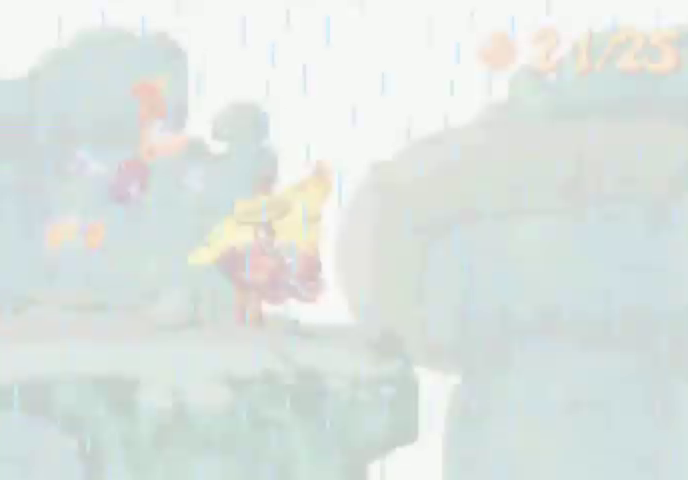
Gameplay with a controller (Xbox layout); each line is a JSON object with the inputs held at the frame after it. "events" lists button and stick changes between this image and that frame as [ms after this image, input, new state], when the widget could be followed in between. Not read: L3 R3 left_stick right_stick.
{"buttons": ["DPAD_UP", "DPAD_RIGHT"], "events": []}
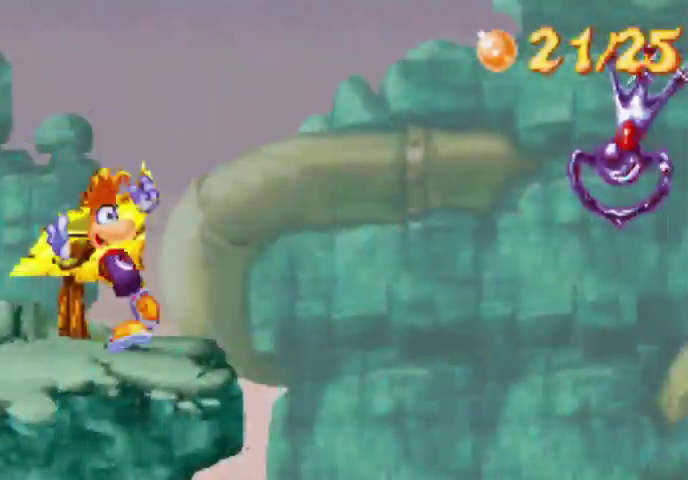
{"buttons": ["A", "DPAD_UP", "DPAD_RIGHT"], "events": [[267, "A", "down"]]}
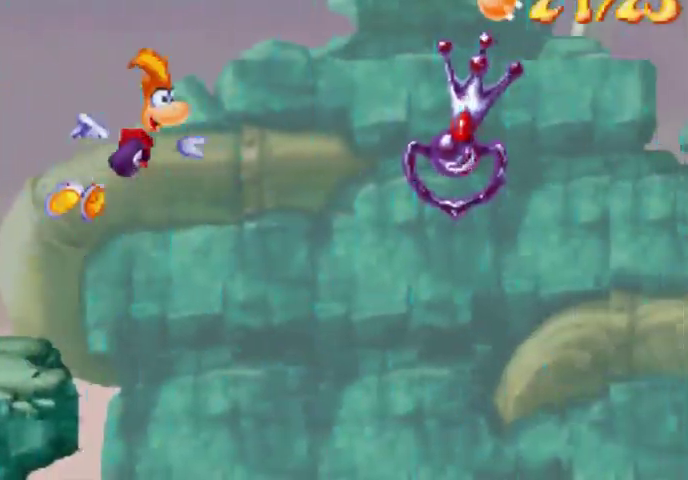
{"buttons": ["DPAD_UP", "DPAD_RIGHT"], "events": [[200, "X", "down"], [300, "X", "up"], [367, "A", "up"]]}
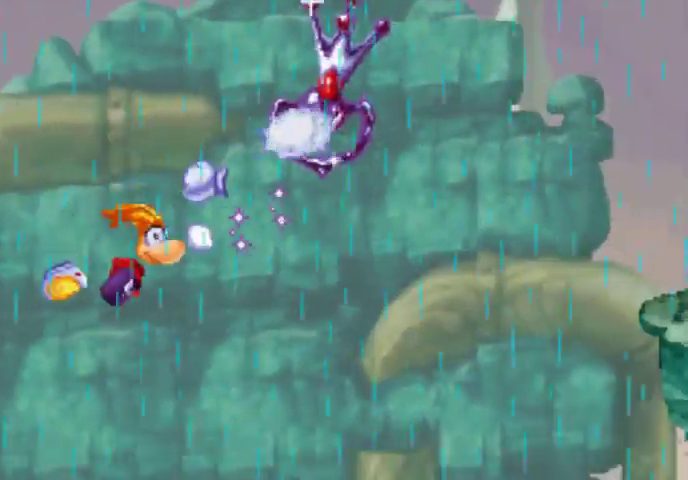
{"buttons": ["DPAD_UP", "DPAD_RIGHT"], "events": []}
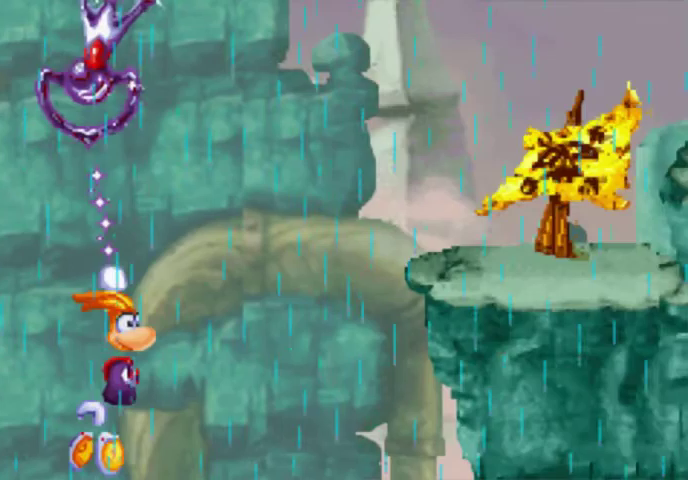
{"buttons": ["DPAD_UP", "DPAD_RIGHT"], "events": [[133, "A", "down"], [300, "A", "up"]]}
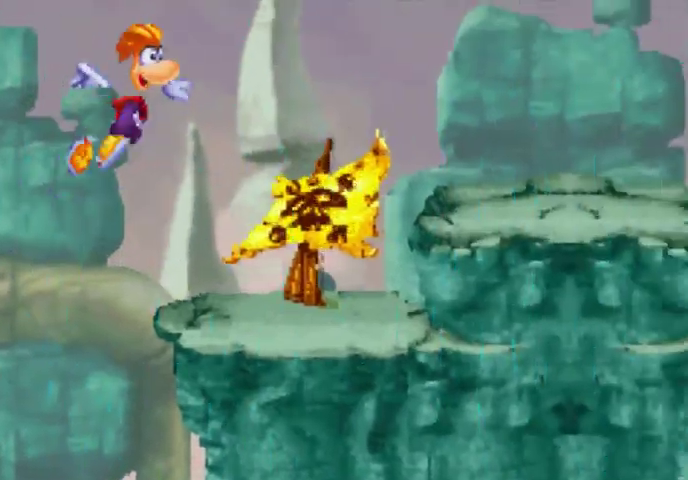
{"buttons": ["A", "DPAD_UP", "DPAD_RIGHT"], "events": [[433, "A", "down"]]}
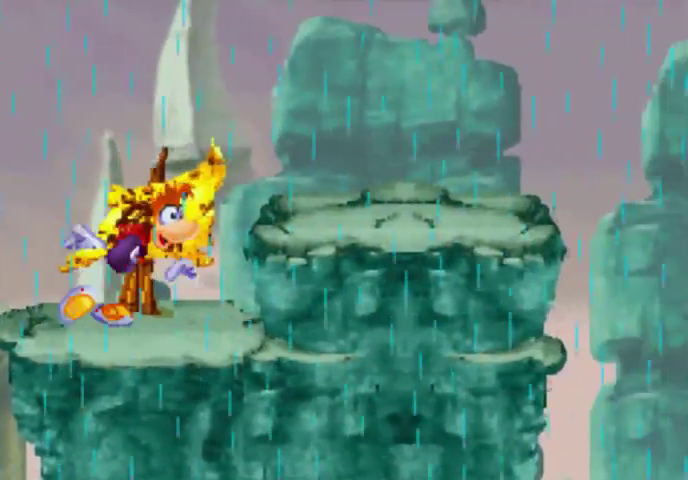
{"buttons": ["DPAD_UP", "DPAD_RIGHT"], "events": [[133, "A", "up"]]}
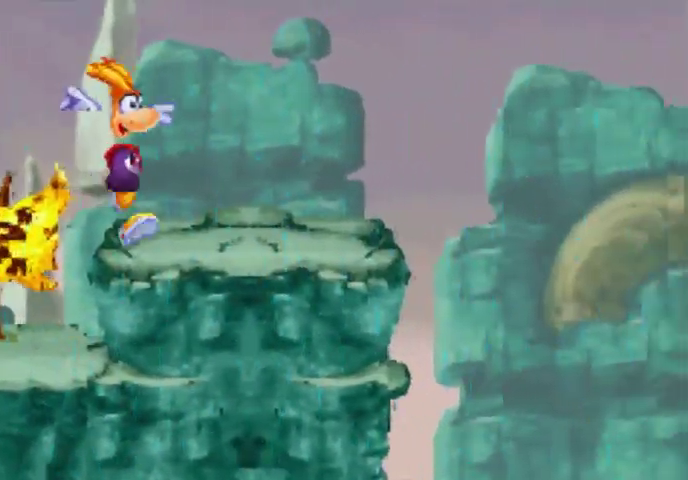
{"buttons": ["DPAD_UP", "DPAD_RIGHT"], "events": []}
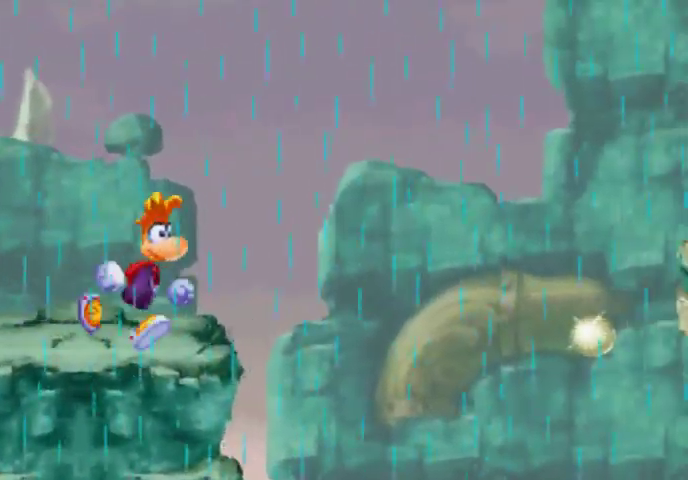
{"buttons": ["DPAD_UP", "DPAD_RIGHT"], "events": [[300, "A", "down"], [500, "A", "up"]]}
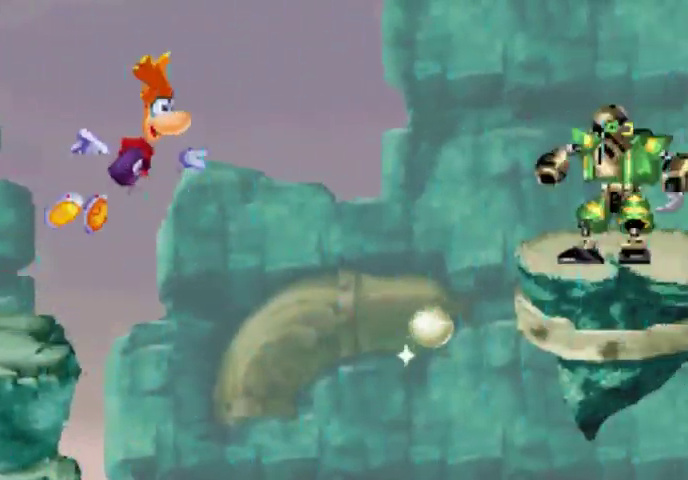
{"buttons": ["A", "DPAD_UP", "DPAD_RIGHT"], "events": [[267, "A", "down"]]}
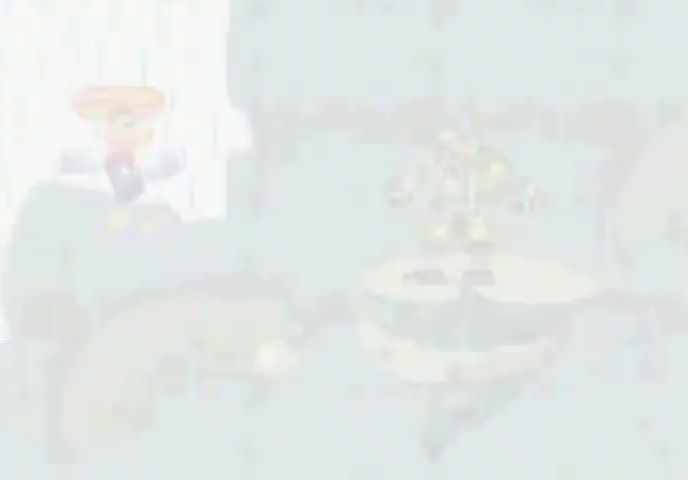
{"buttons": ["A", "DPAD_UP", "DPAD_RIGHT"], "events": []}
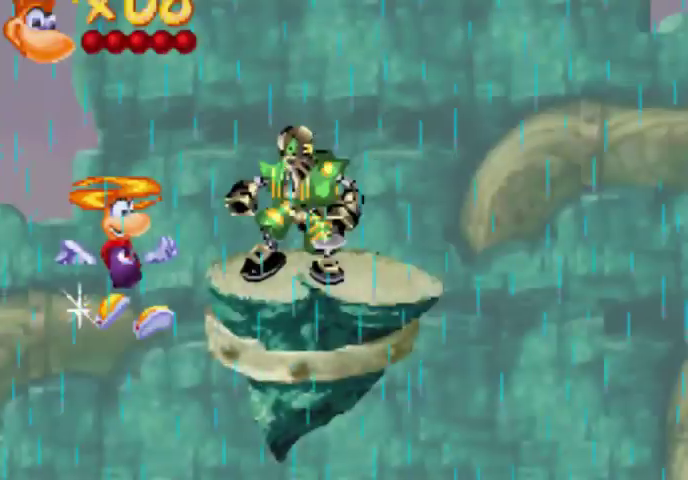
{"buttons": ["A", "DPAD_UP", "DPAD_RIGHT"], "events": [[67, "A", "up"], [300, "A", "down"], [433, "A", "up"], [500, "A", "down"]]}
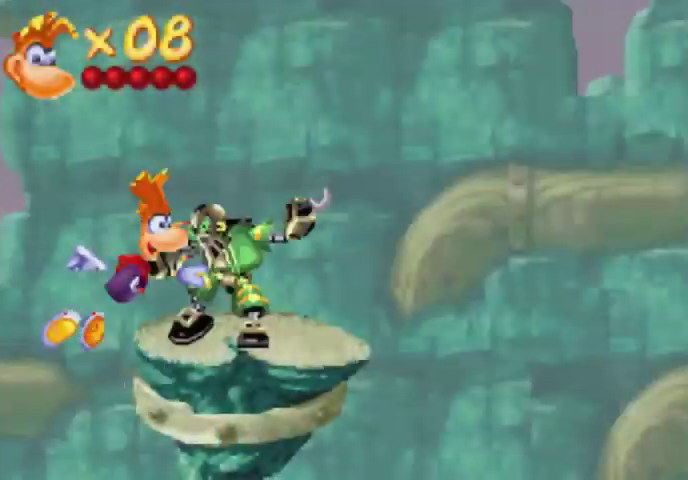
{"buttons": ["DPAD_UP", "DPAD_RIGHT"], "events": [[367, "A", "up"]]}
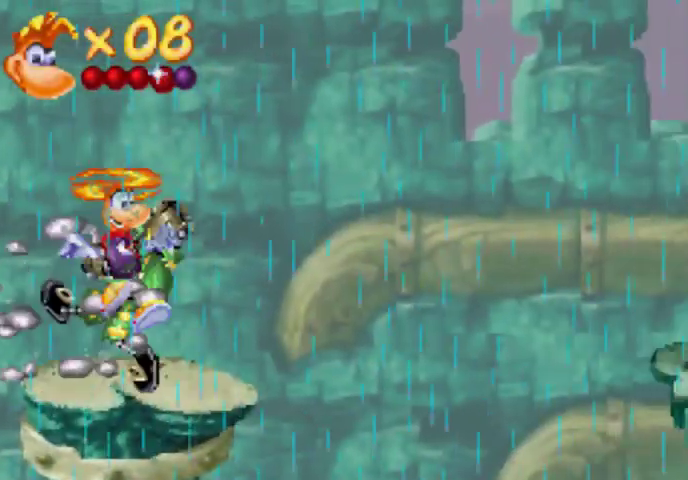
{"buttons": ["A", "DPAD_UP", "DPAD_RIGHT"], "events": [[500, "A", "down"]]}
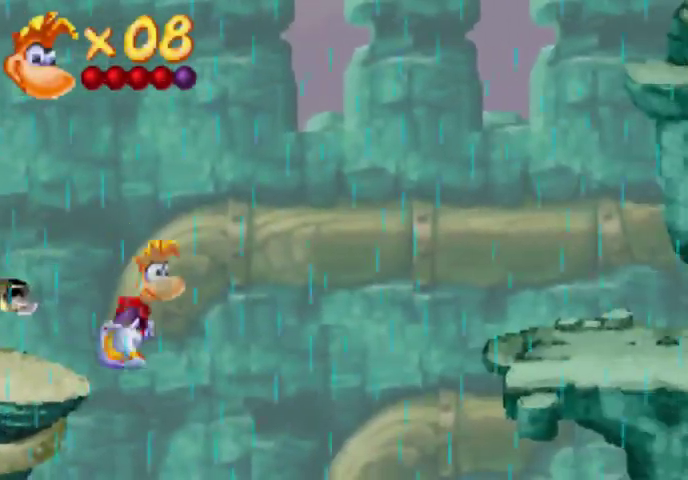
{"buttons": ["DPAD_UP", "DPAD_RIGHT"], "events": [[267, "A", "up"], [367, "A", "down"], [500, "A", "up"]]}
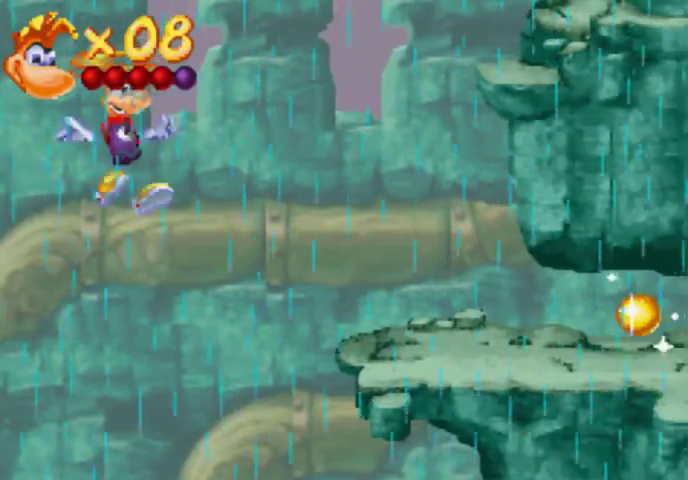
{"buttons": ["DPAD_UP", "DPAD_RIGHT"], "events": []}